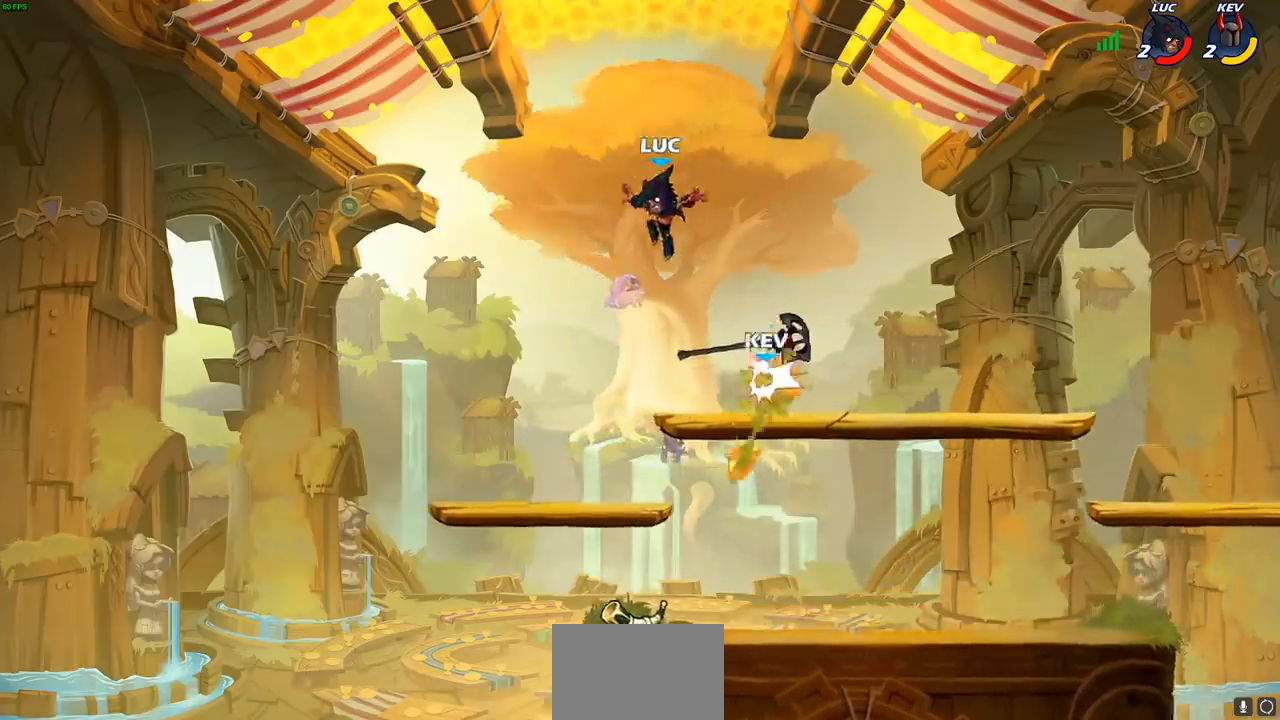
Gameplay with a controller (PlayStation layout); each line is a JSON object with the inputs held at the frame after it. "events" lists button and stick changes between this image and that frame as [ms after this image, input, new state], when the widget could be followed in between. Not read: R1 R3 right_stick.
{"buttons": ["CROSS"], "left_stick": "up-left", "events": [[133, "left_stick", "right"], [200, "L1", "down"], [250, "L1", "up"], [400, "left_stick", "up-left"], [433, "CROSS", "down"]]}
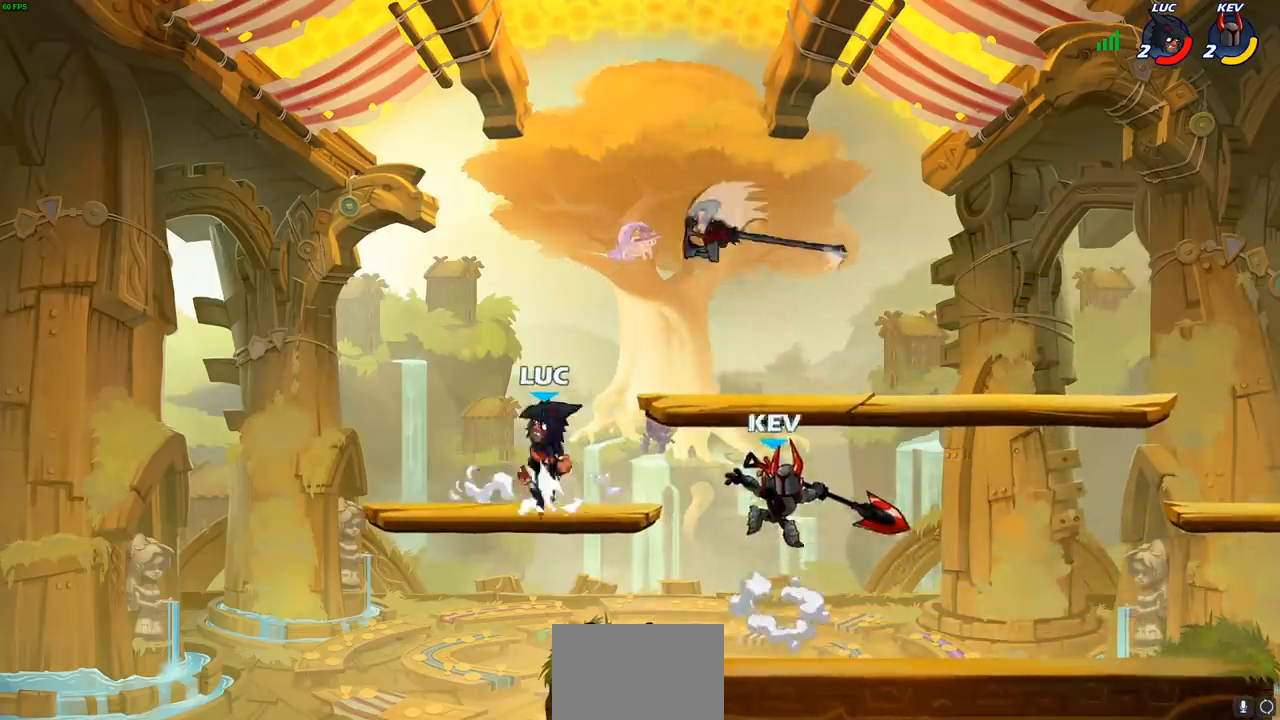
{"buttons": [], "left_stick": "down-right", "events": [[33, "left_stick", "up-right"], [100, "CROSS", "up"], [217, "left_stick", "down"], [433, "left_stick", "down-right"]]}
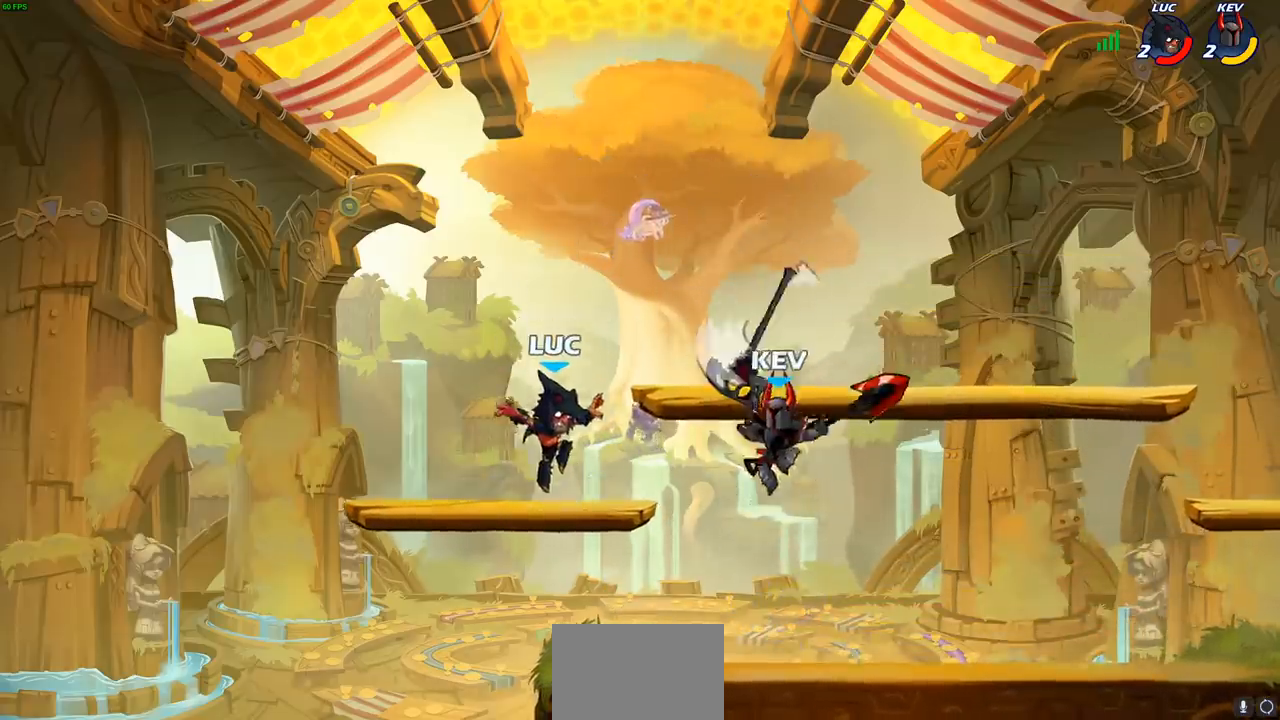
{"buttons": [], "left_stick": "center", "events": [[50, "left_stick", "down"], [67, "R2", "down"], [83, "CIRCLE", "down"], [150, "left_stick", "center"], [167, "CIRCLE", "up"], [183, "R2", "up"]]}
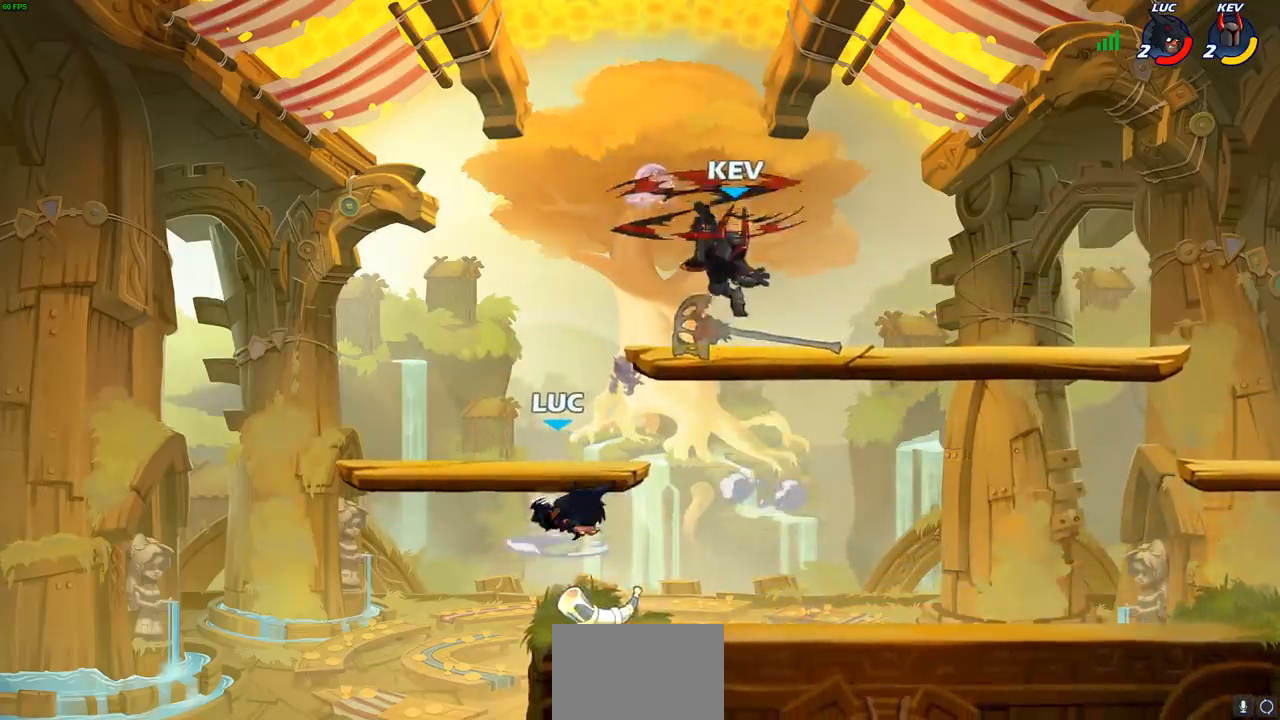
{"buttons": [], "left_stick": "down-left", "events": [[283, "left_stick", "down-left"]]}
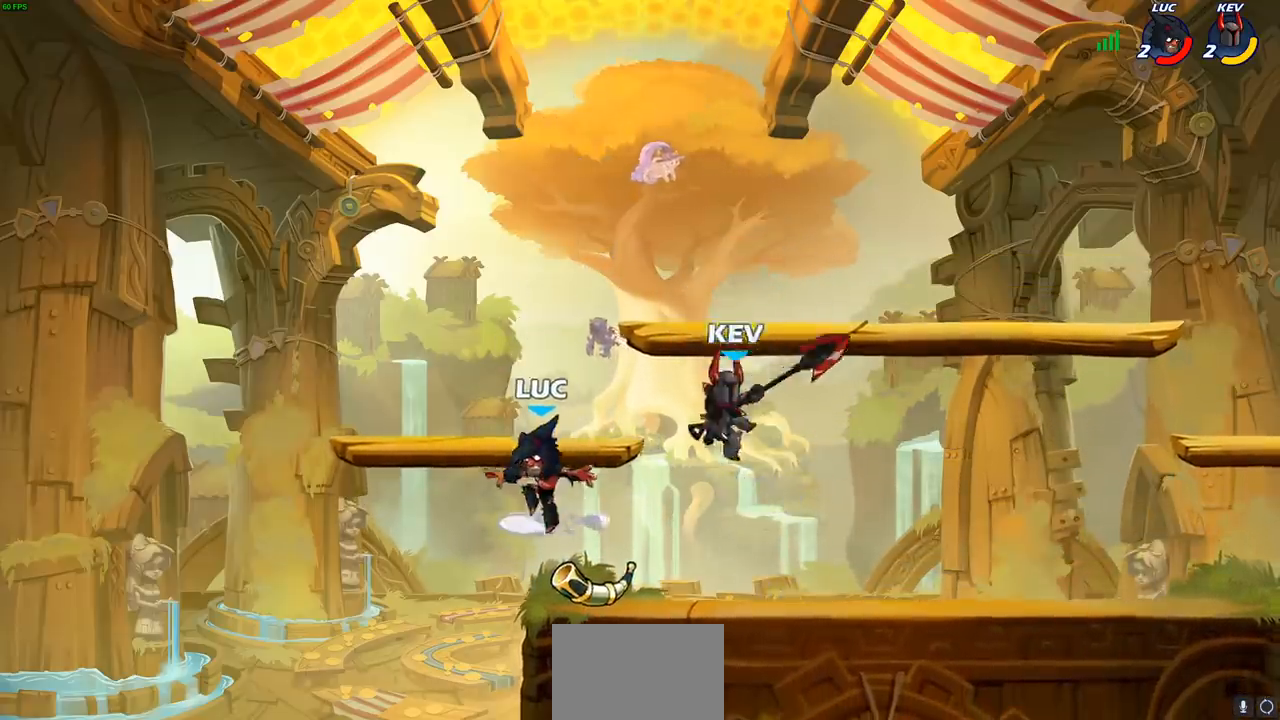
{"buttons": [], "left_stick": "right", "events": [[83, "left_stick", "right"]]}
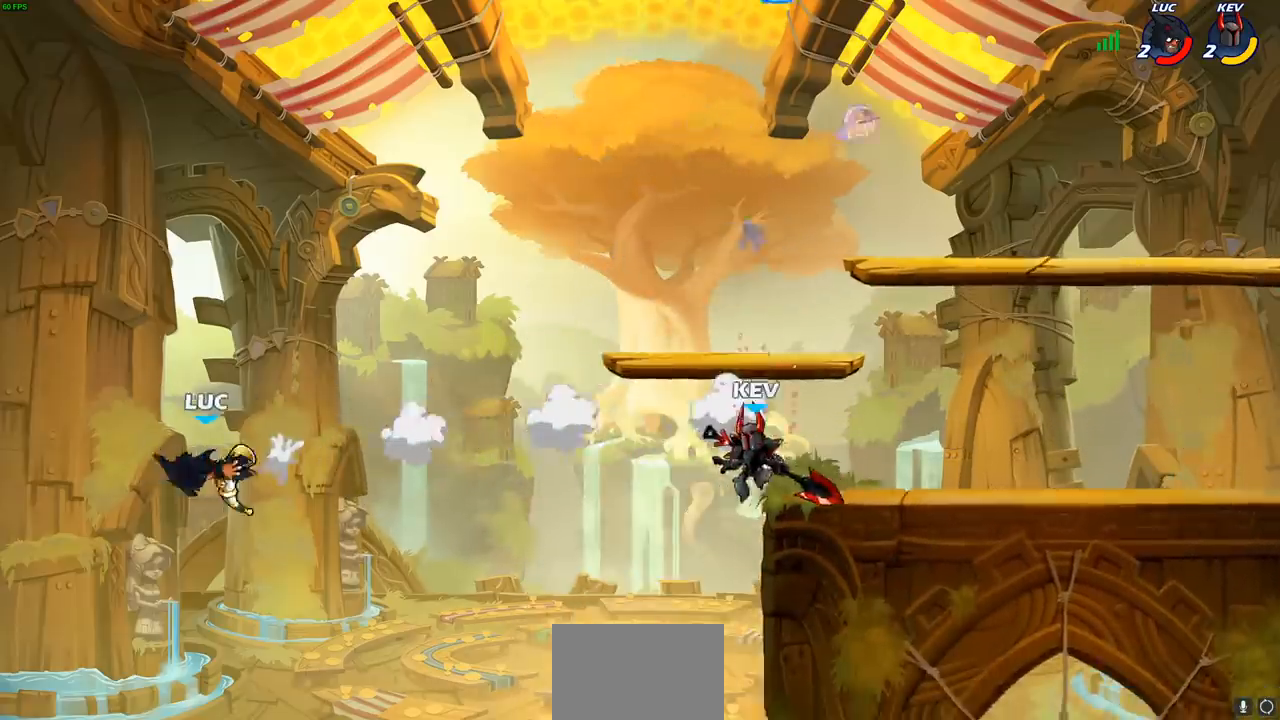
{"buttons": [], "left_stick": "right", "events": []}
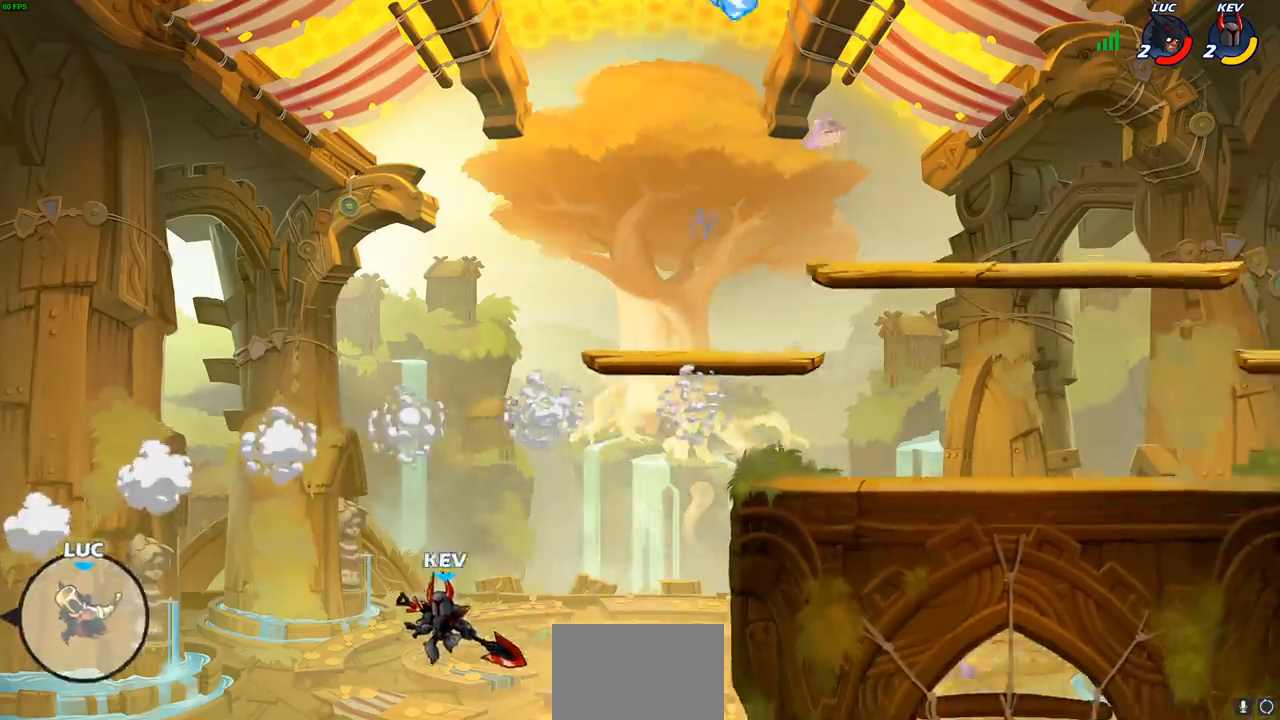
{"buttons": [], "left_stick": "up-right", "events": [[267, "CROSS", "down"], [417, "CROSS", "up"], [417, "SQUARE", "down"], [483, "SQUARE", "up"], [483, "left_stick", "up-right"]]}
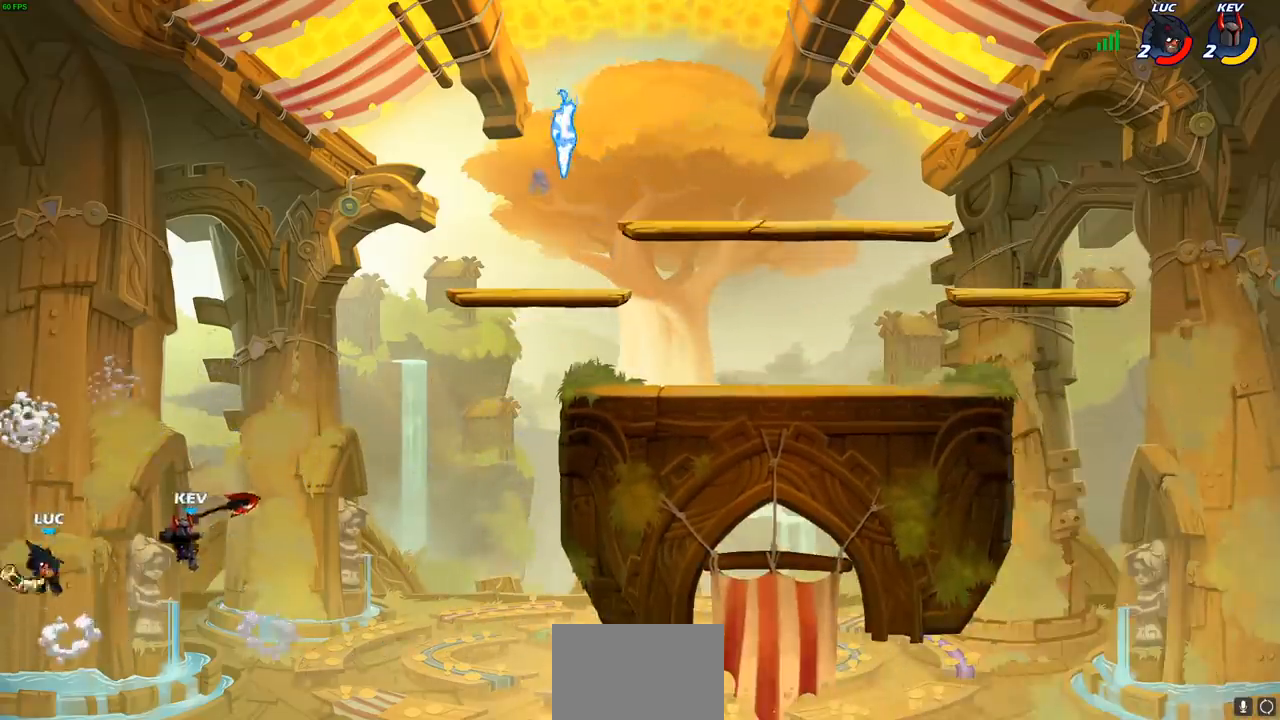
{"buttons": [], "left_stick": "up-right", "events": [[133, "CIRCLE", "down"], [233, "CIRCLE", "up"]]}
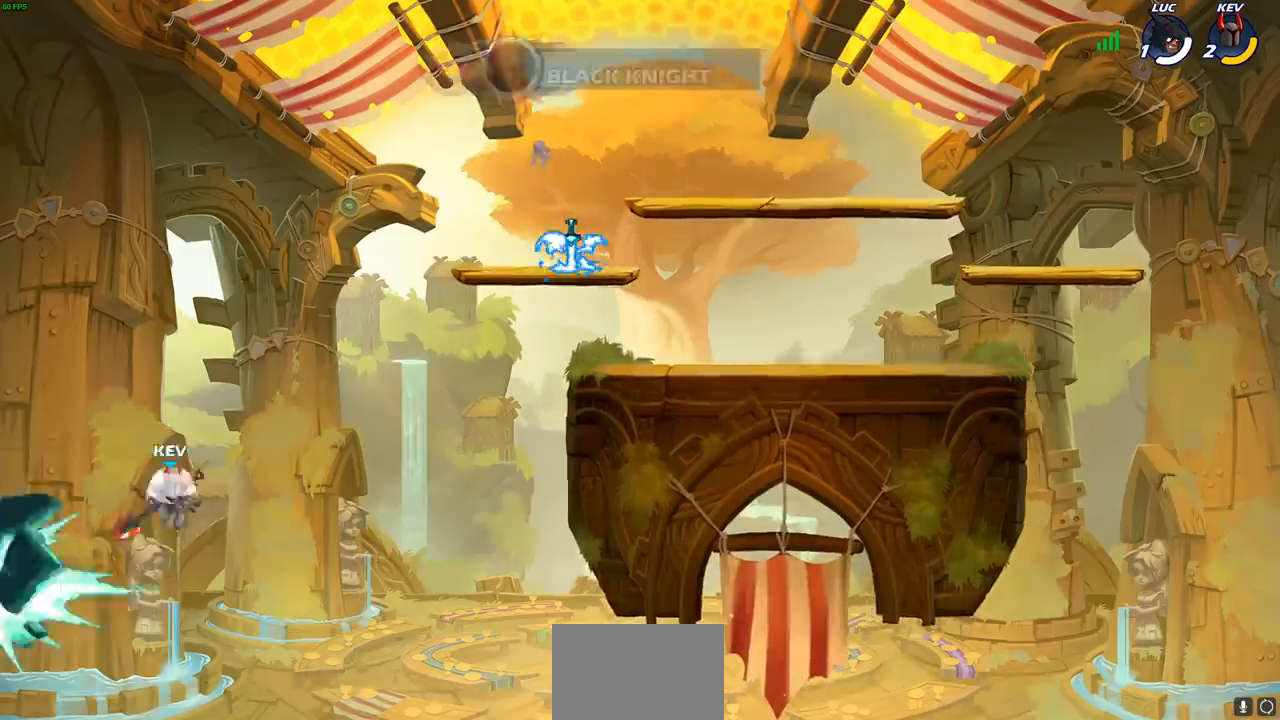
{"buttons": [], "left_stick": "up-right", "events": []}
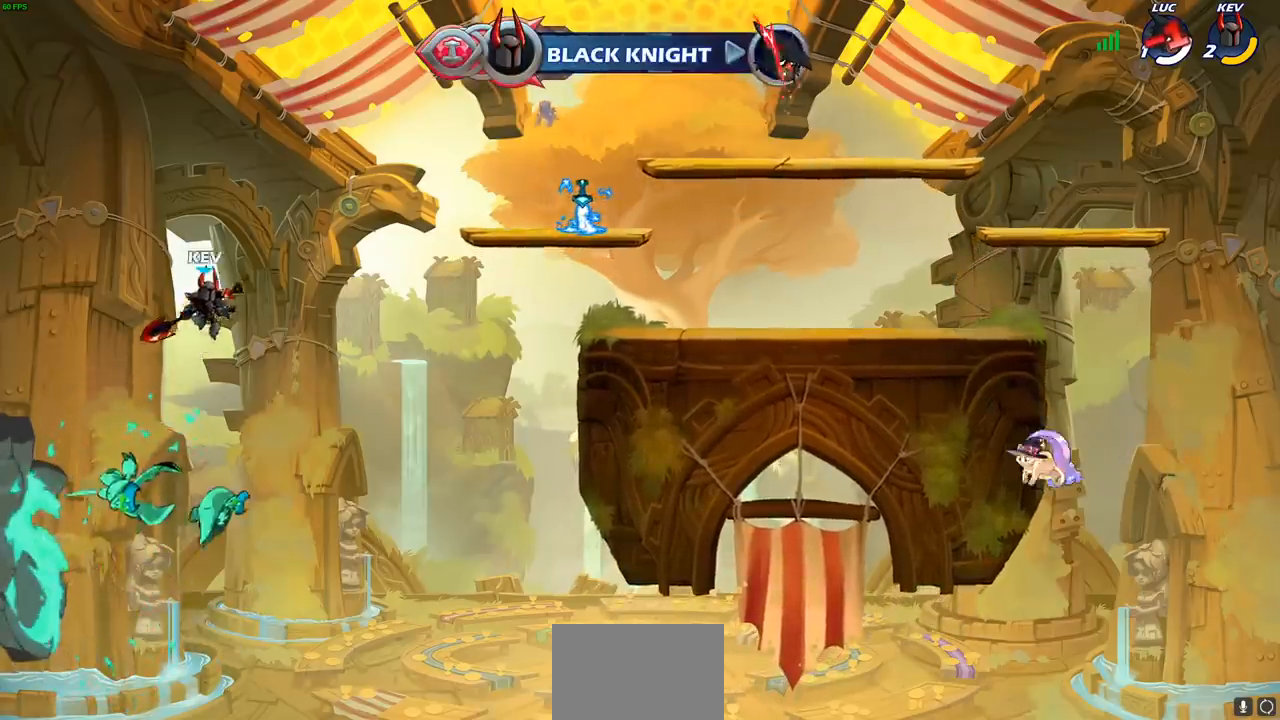
{"buttons": [], "left_stick": "center", "events": [[50, "left_stick", "right"], [467, "left_stick", "center"]]}
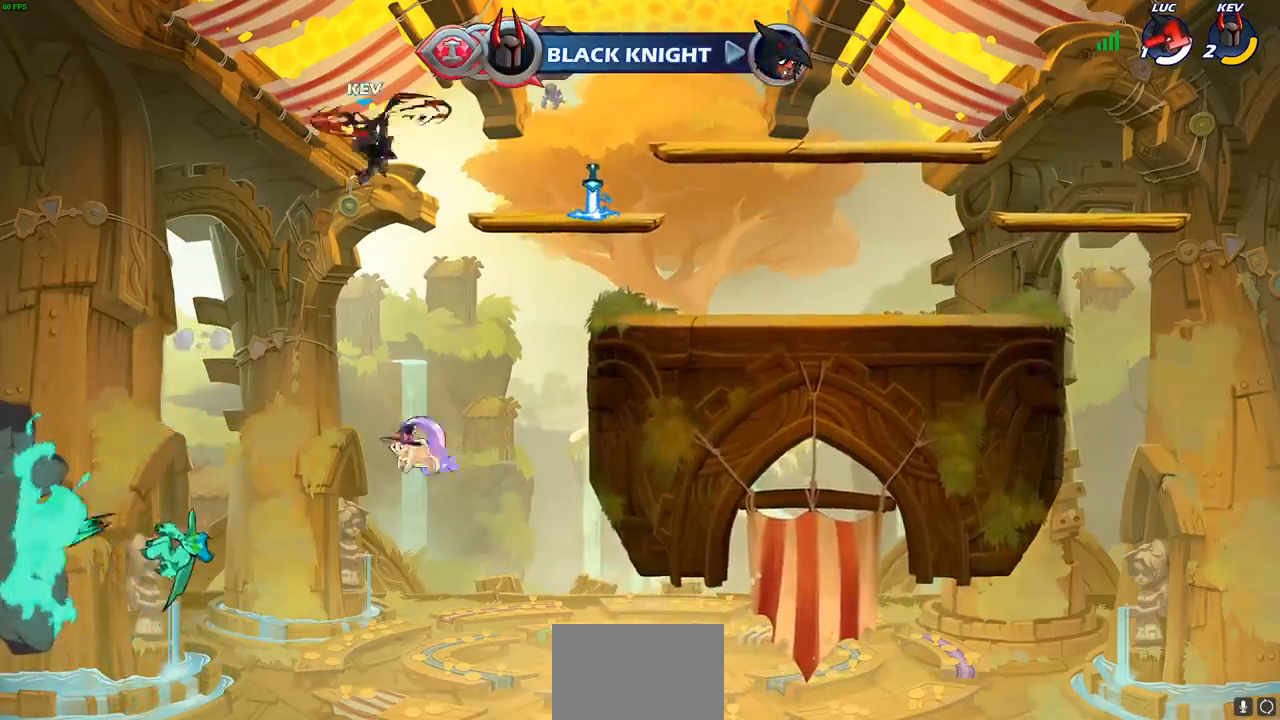
{"buttons": [], "left_stick": "center", "events": []}
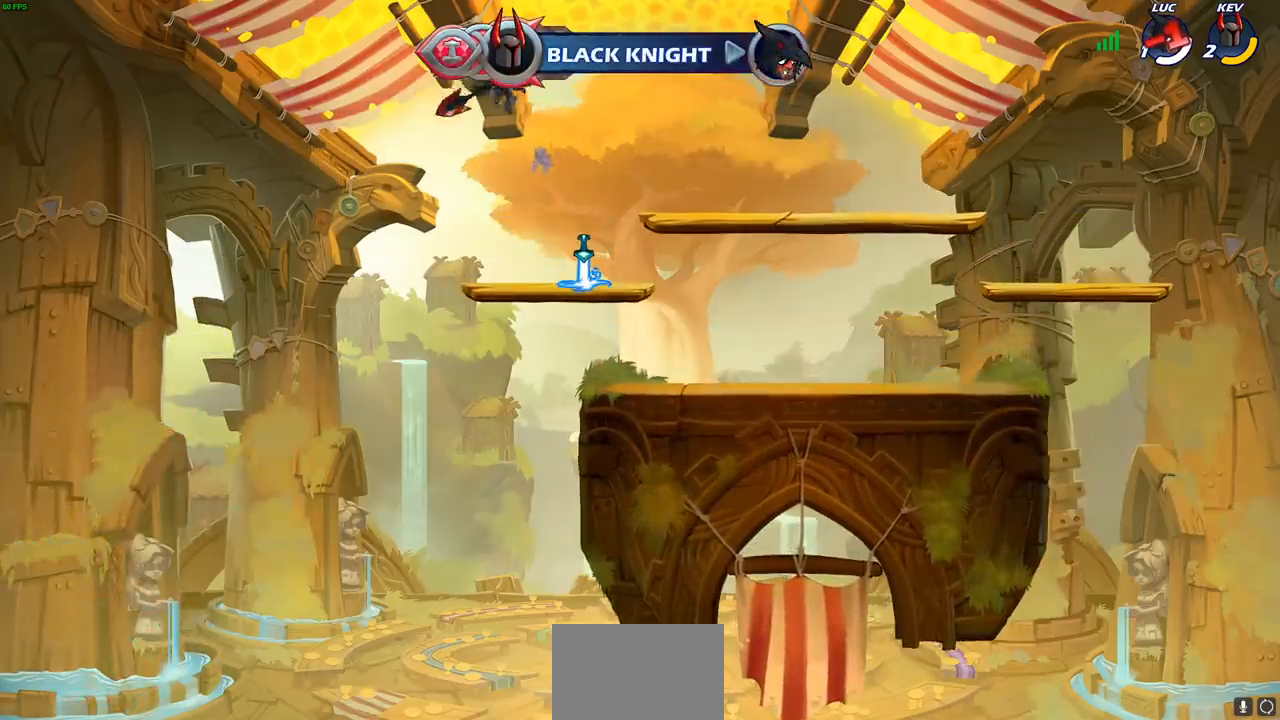
{"buttons": [], "left_stick": "center", "events": []}
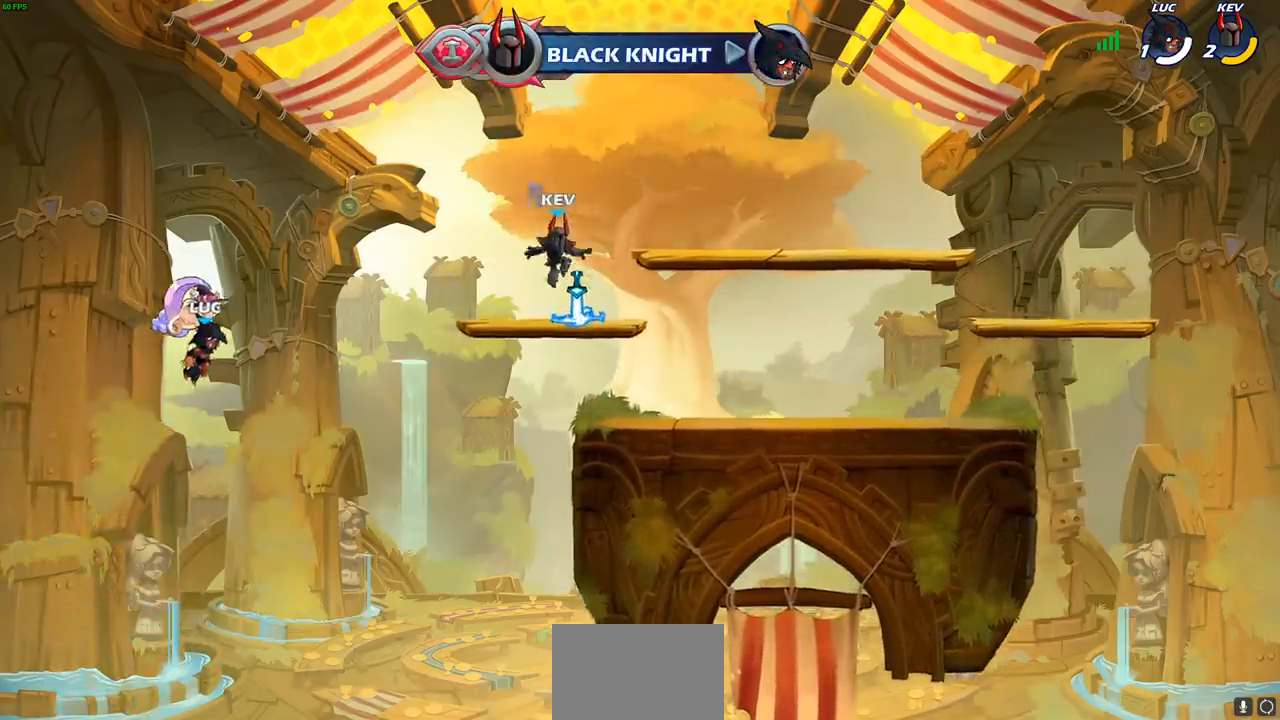
{"buttons": [], "left_stick": "center", "events": [[67, "L1", "down"], [233, "L1", "up"]]}
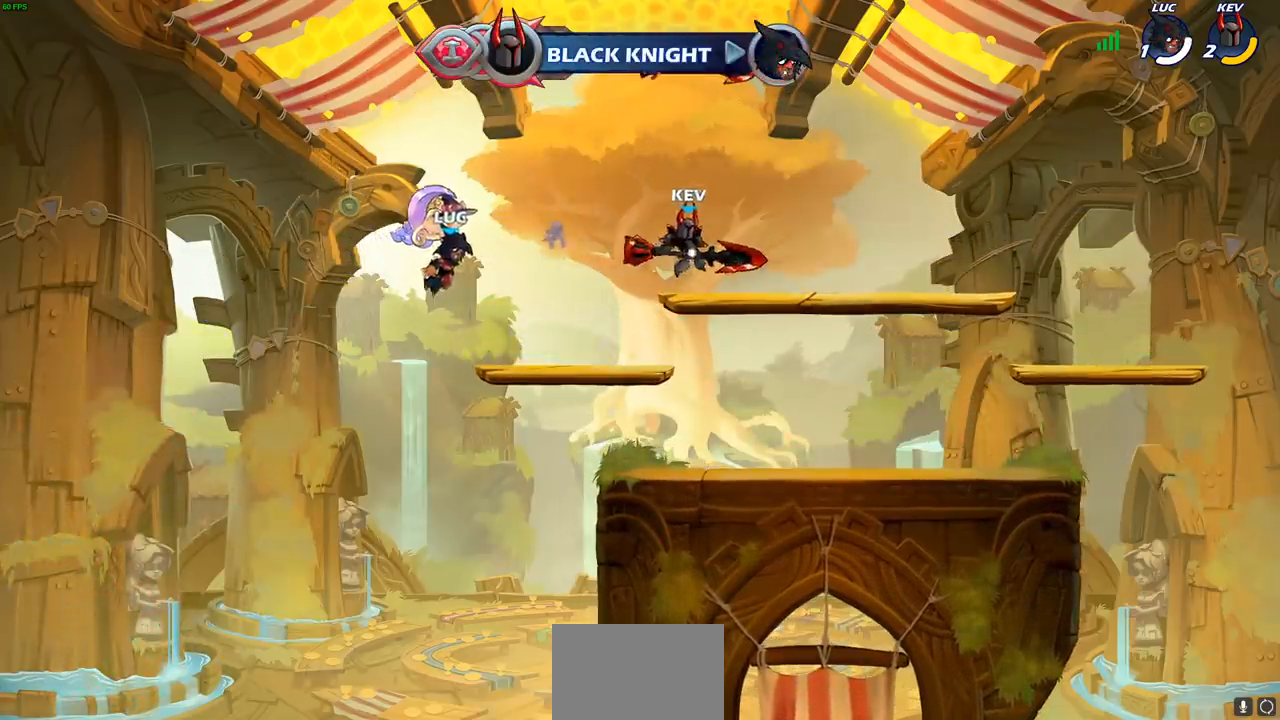
{"buttons": [], "left_stick": "center", "events": [[317, "L1", "down"], [367, "L1", "up"]]}
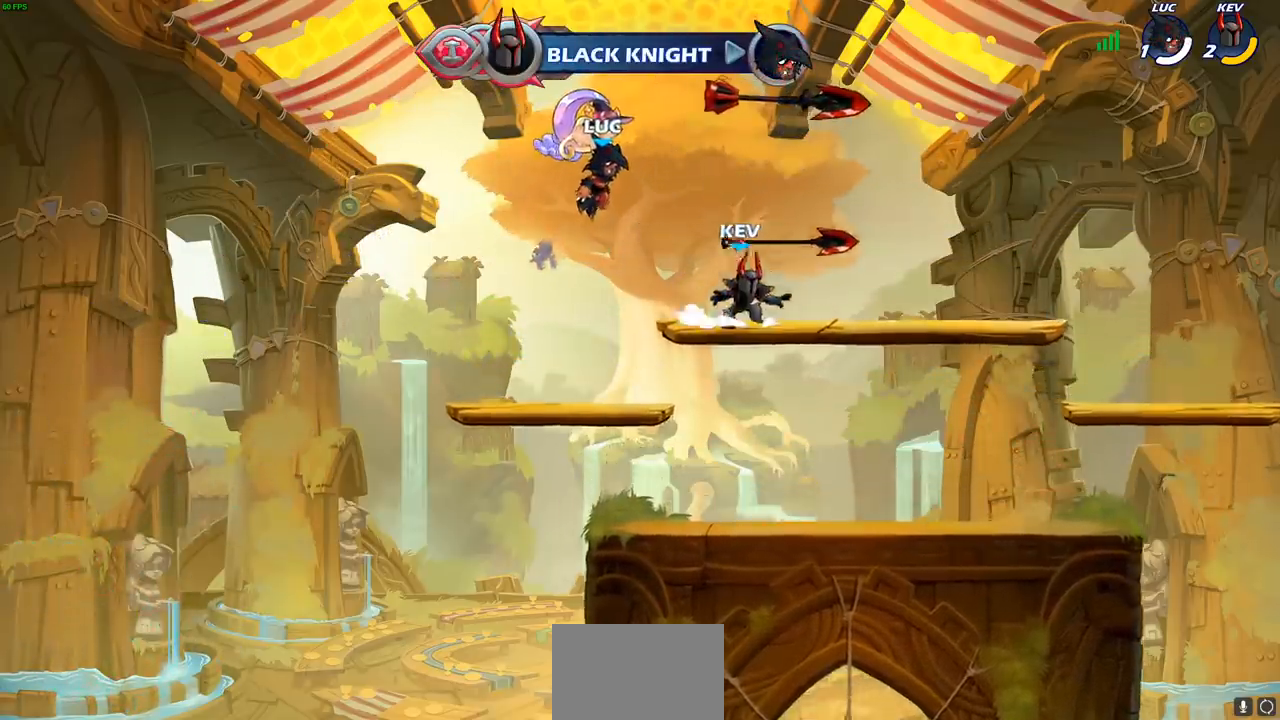
{"buttons": [], "left_stick": "center", "events": []}
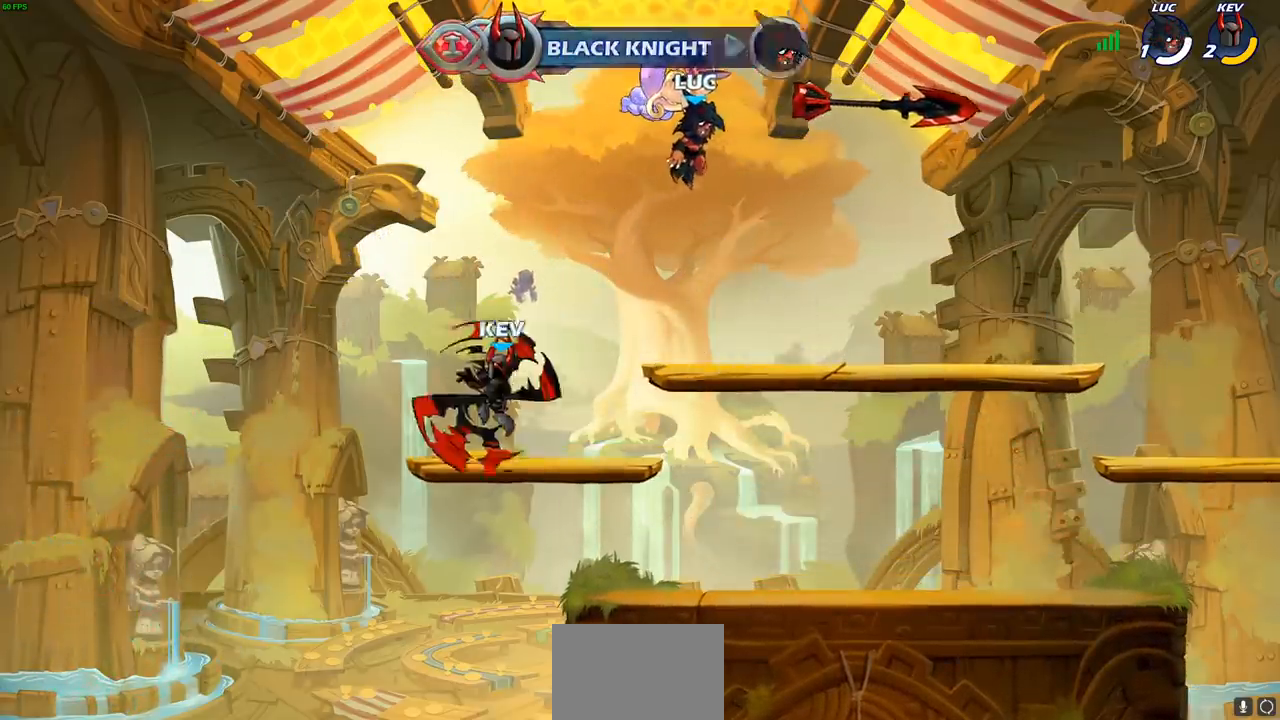
{"buttons": [], "left_stick": "center", "events": []}
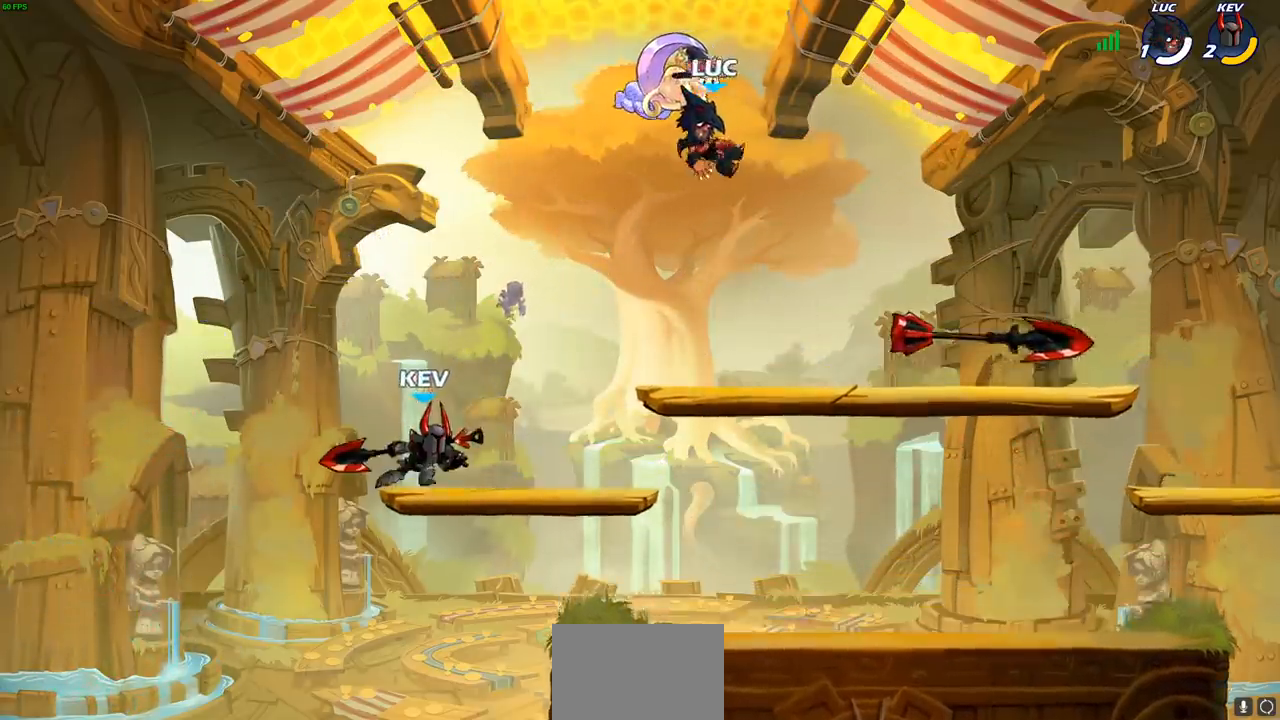
{"buttons": [], "left_stick": "center", "events": []}
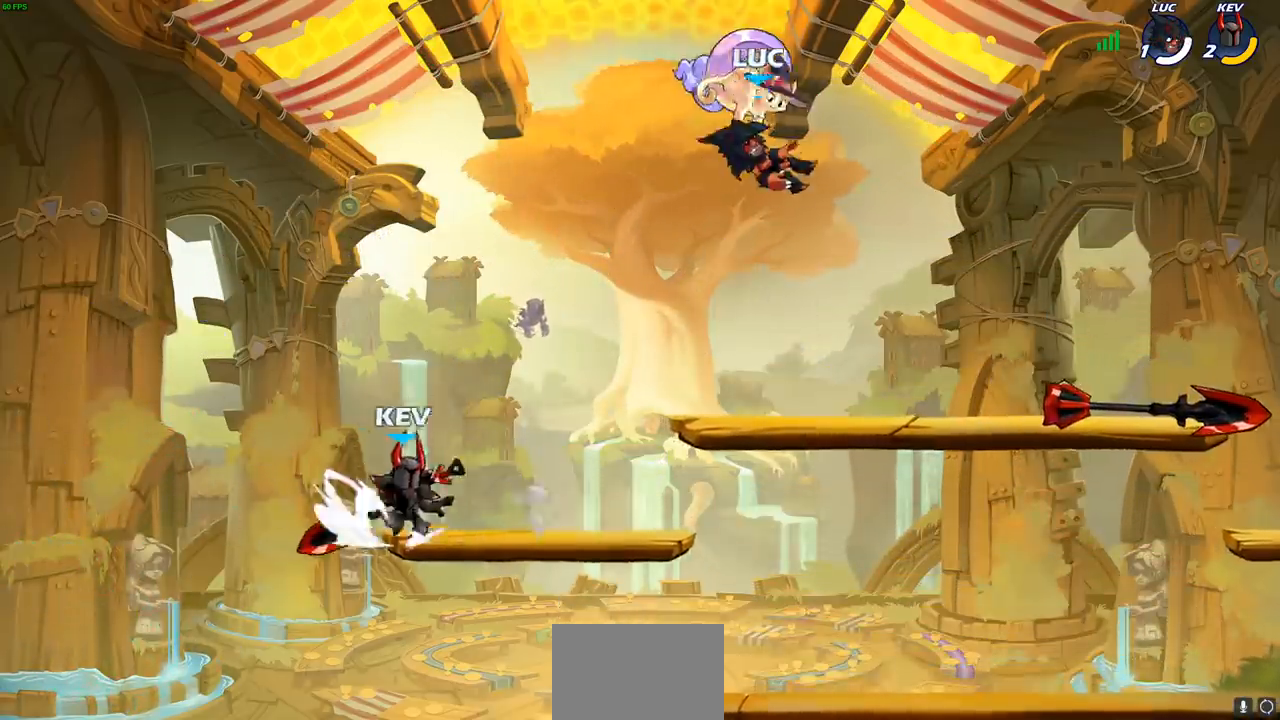
{"buttons": [], "left_stick": "down-right", "events": [[250, "left_stick", "down-right"]]}
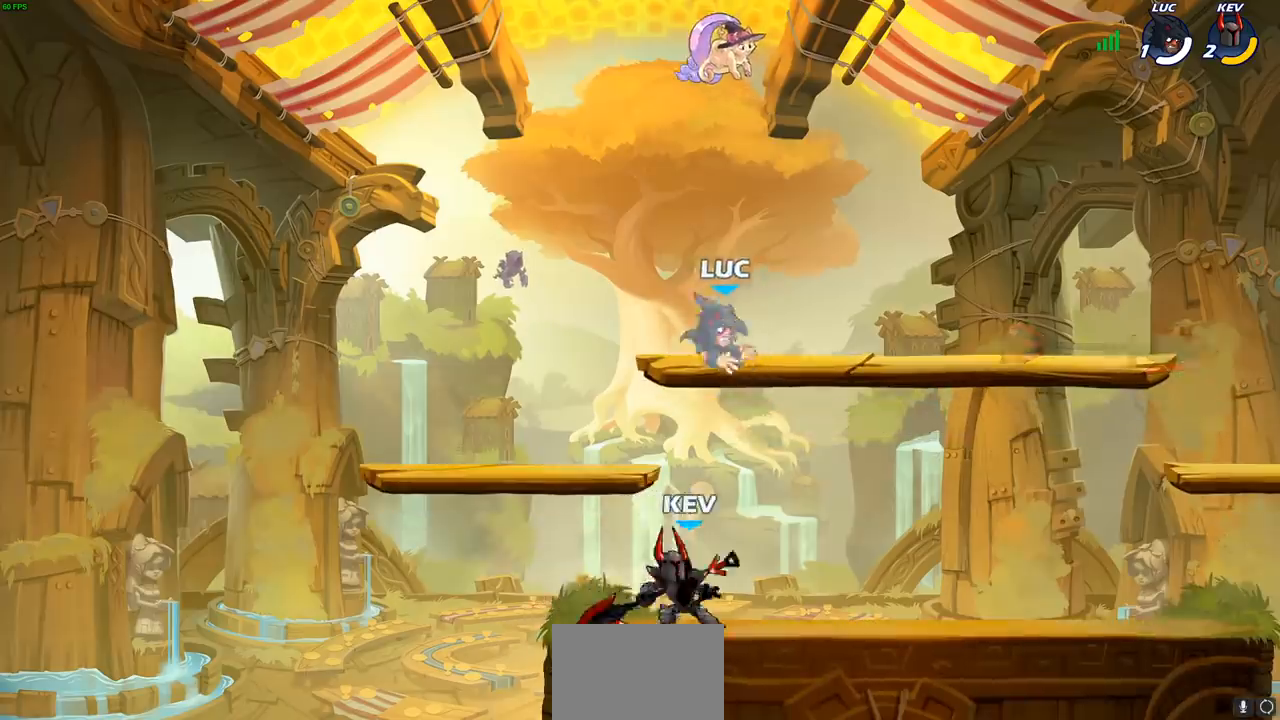
{"buttons": [], "left_stick": "up-left", "events": [[300, "left_stick", "down-left"], [333, "R2", "down"], [367, "SQUARE", "down"], [450, "R2", "up"], [483, "SQUARE", "up"], [500, "left_stick", "up-left"]]}
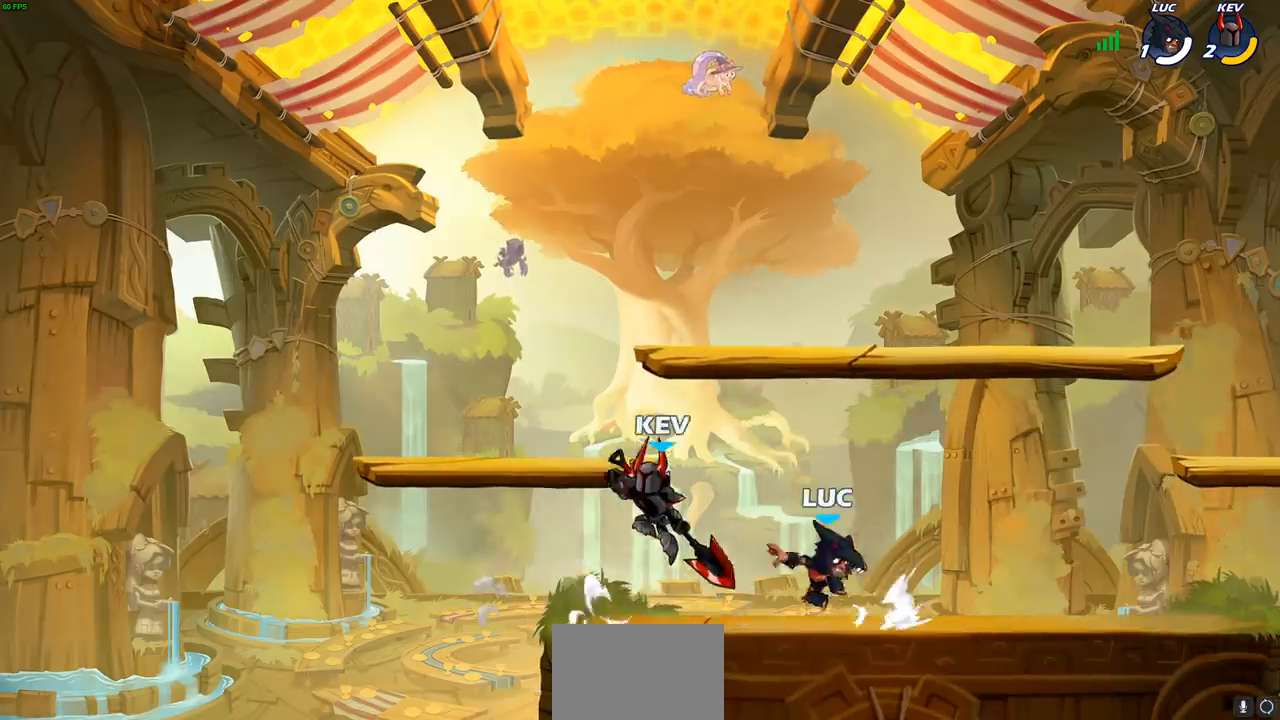
{"buttons": ["CROSS"], "left_stick": "center", "events": [[17, "left_stick", "center"], [383, "left_stick", "right"], [450, "CROSS", "down"], [500, "left_stick", "center"]]}
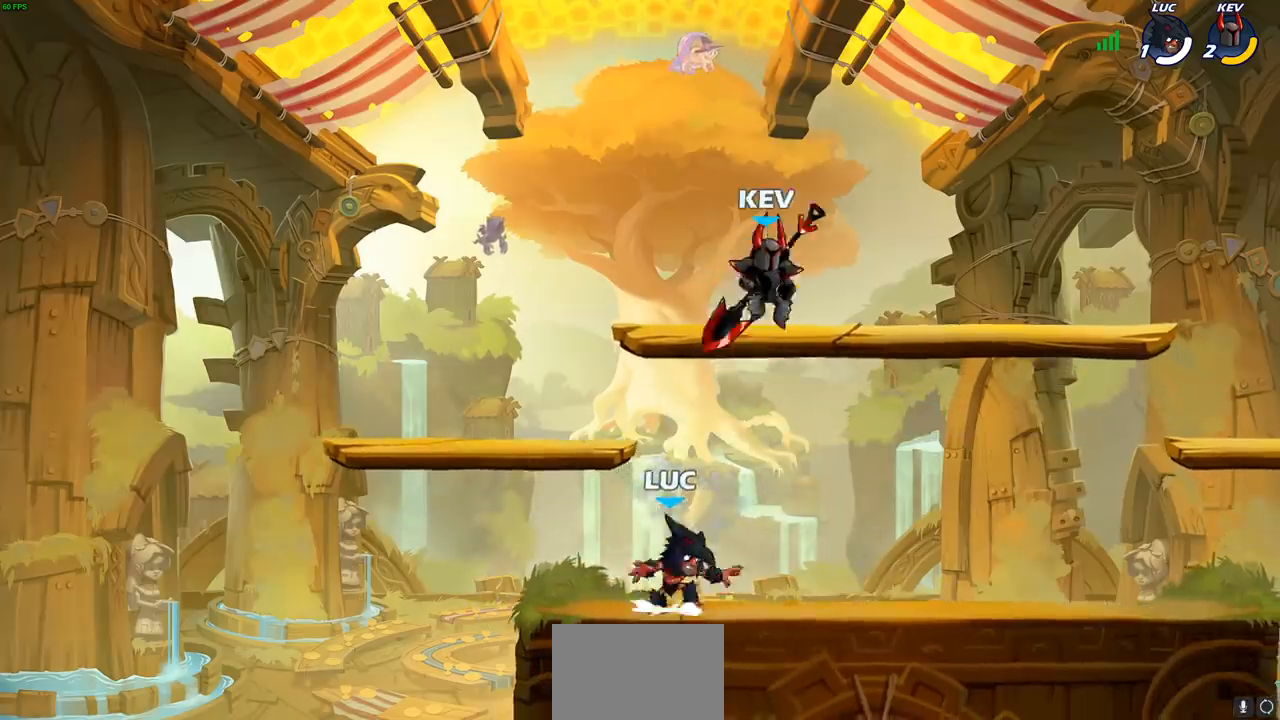
{"buttons": [], "left_stick": "left", "events": [[50, "SQUARE", "down"], [67, "CROSS", "up"], [167, "SQUARE", "up"], [483, "left_stick", "left"]]}
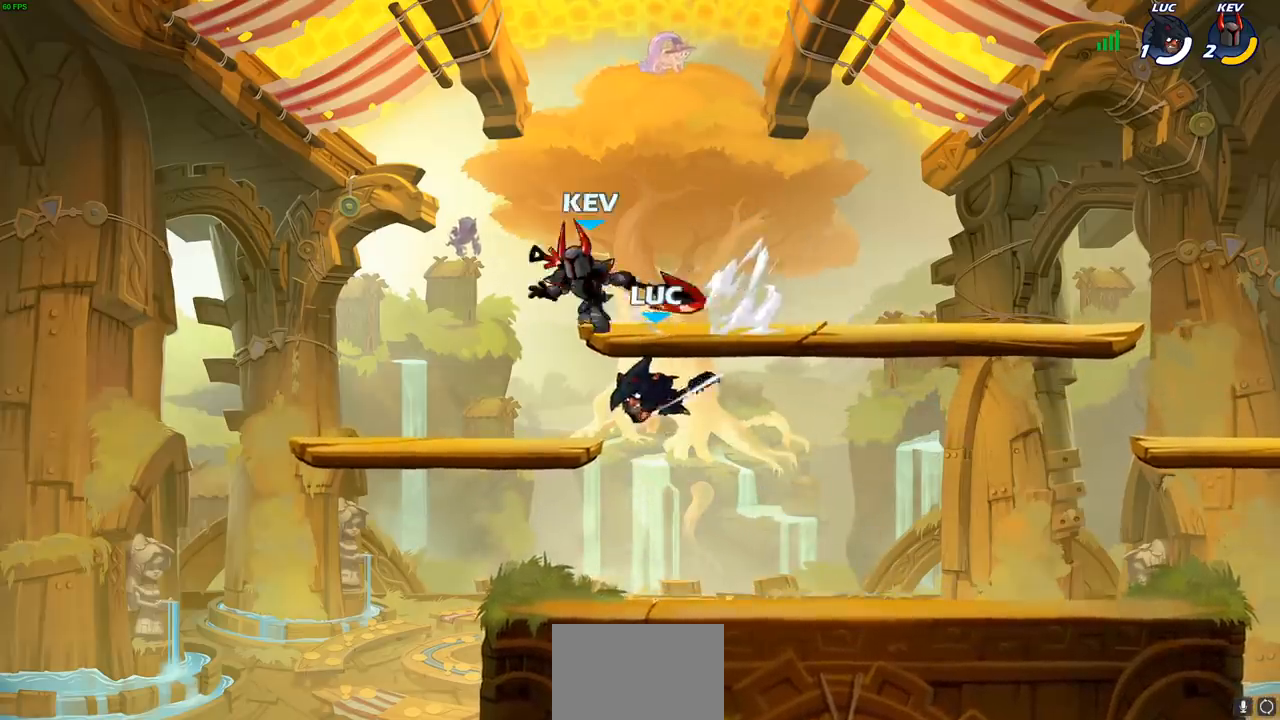
{"buttons": [], "left_stick": "right", "events": [[100, "left_stick", "down-left"], [350, "left_stick", "right"]]}
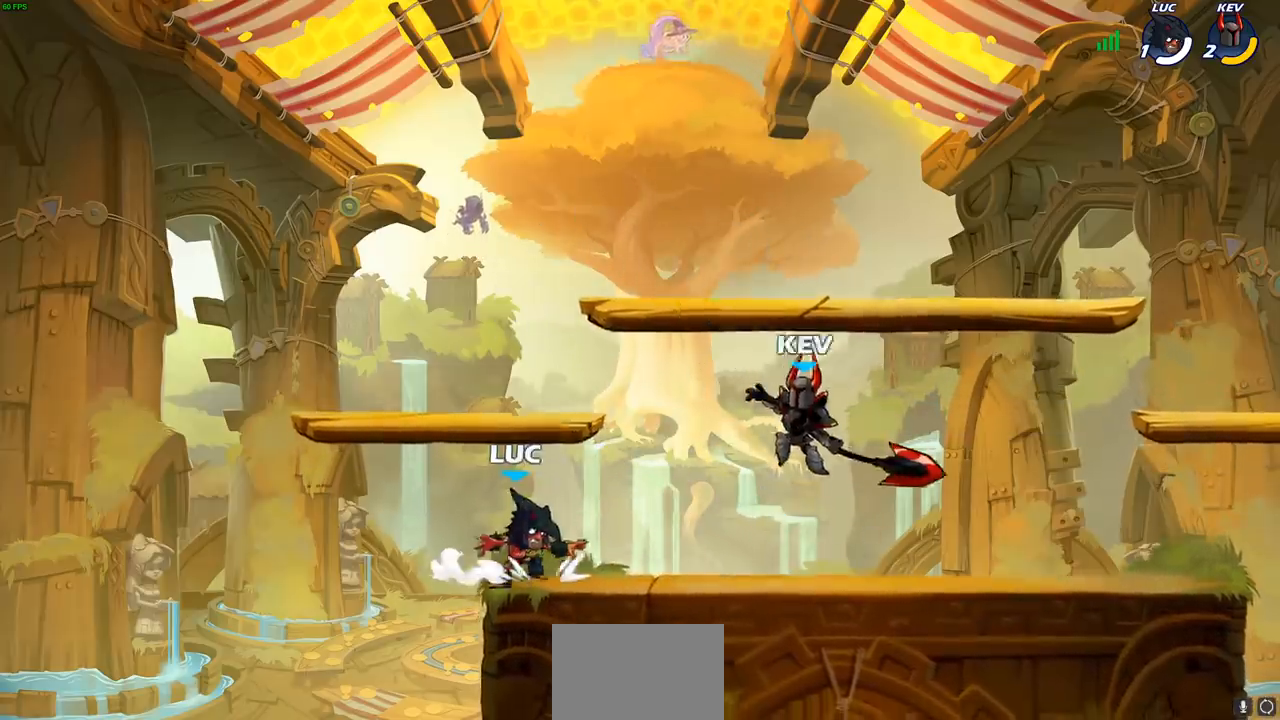
{"buttons": ["R2"], "left_stick": "up-left", "events": [[50, "left_stick", "center"], [217, "left_stick", "right"], [283, "R2", "down"], [383, "left_stick", "up-left"], [400, "R2", "up"], [500, "R2", "down"]]}
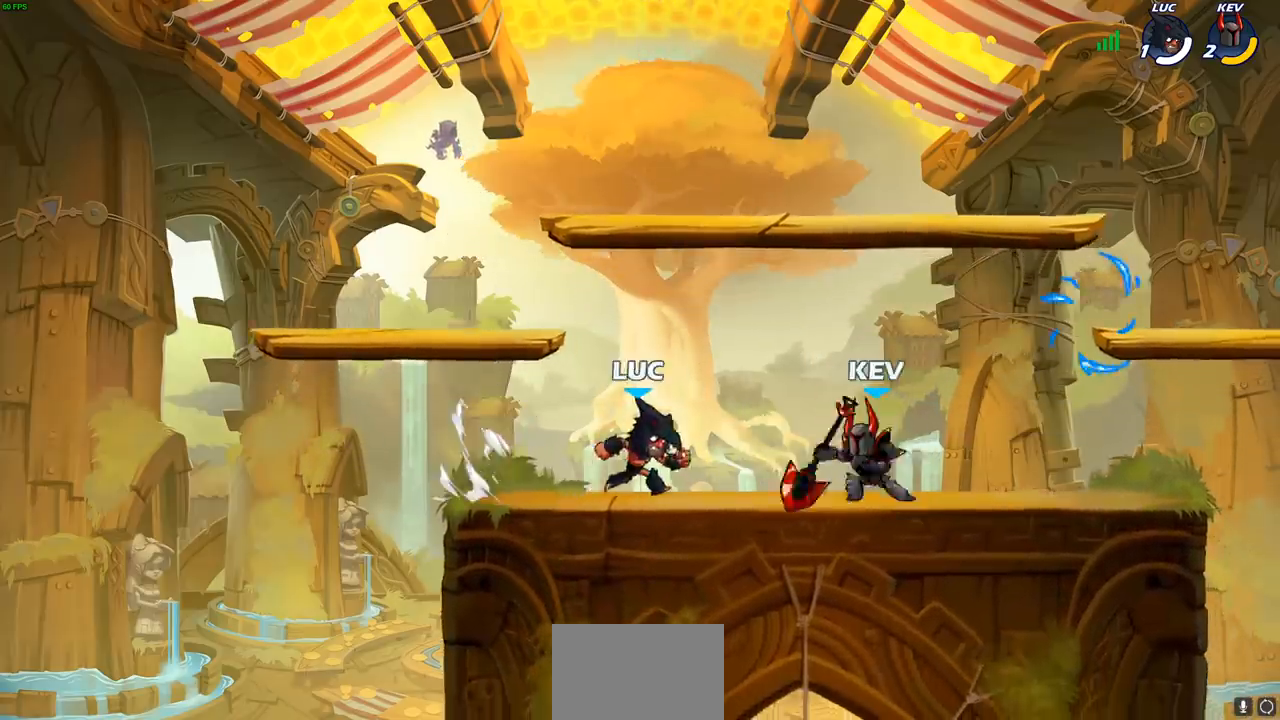
{"buttons": [], "left_stick": "up-right", "events": [[150, "R2", "up"], [200, "left_stick", "up-right"]]}
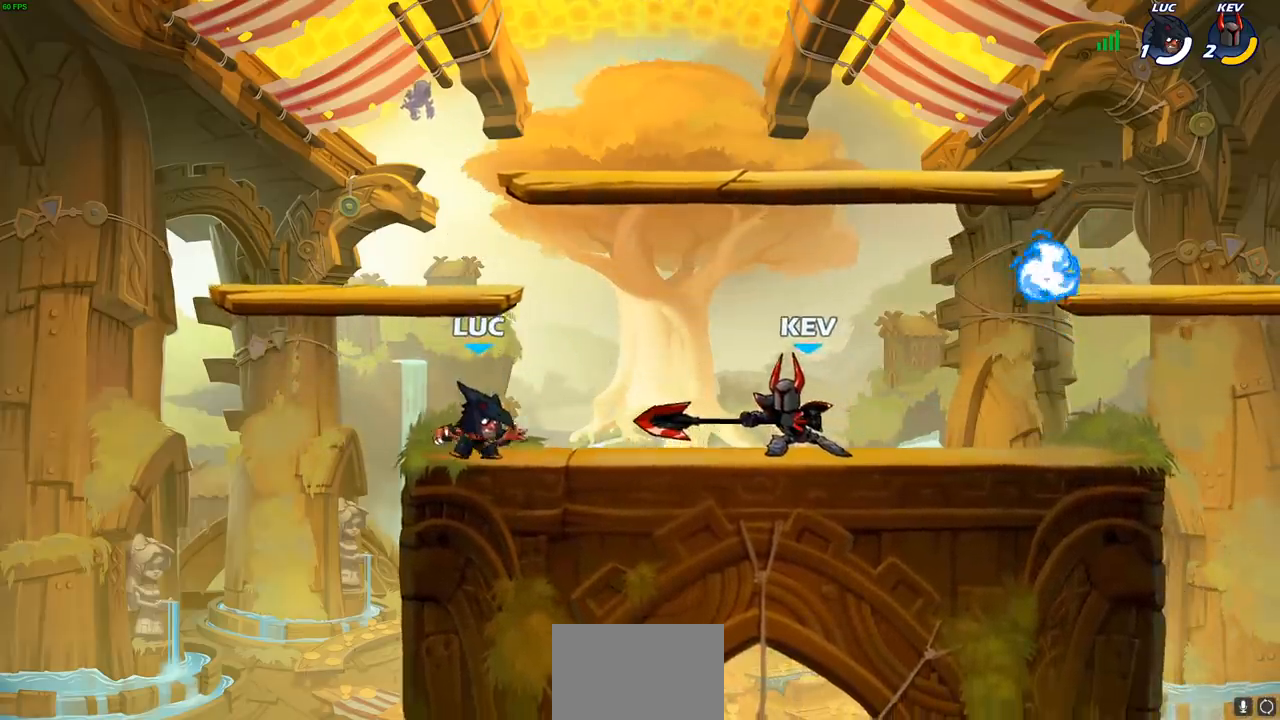
{"buttons": [], "left_stick": "center", "events": [[67, "CROSS", "down"], [183, "CROSS", "up"], [233, "SQUARE", "down"], [317, "SQUARE", "up"], [367, "left_stick", "center"]]}
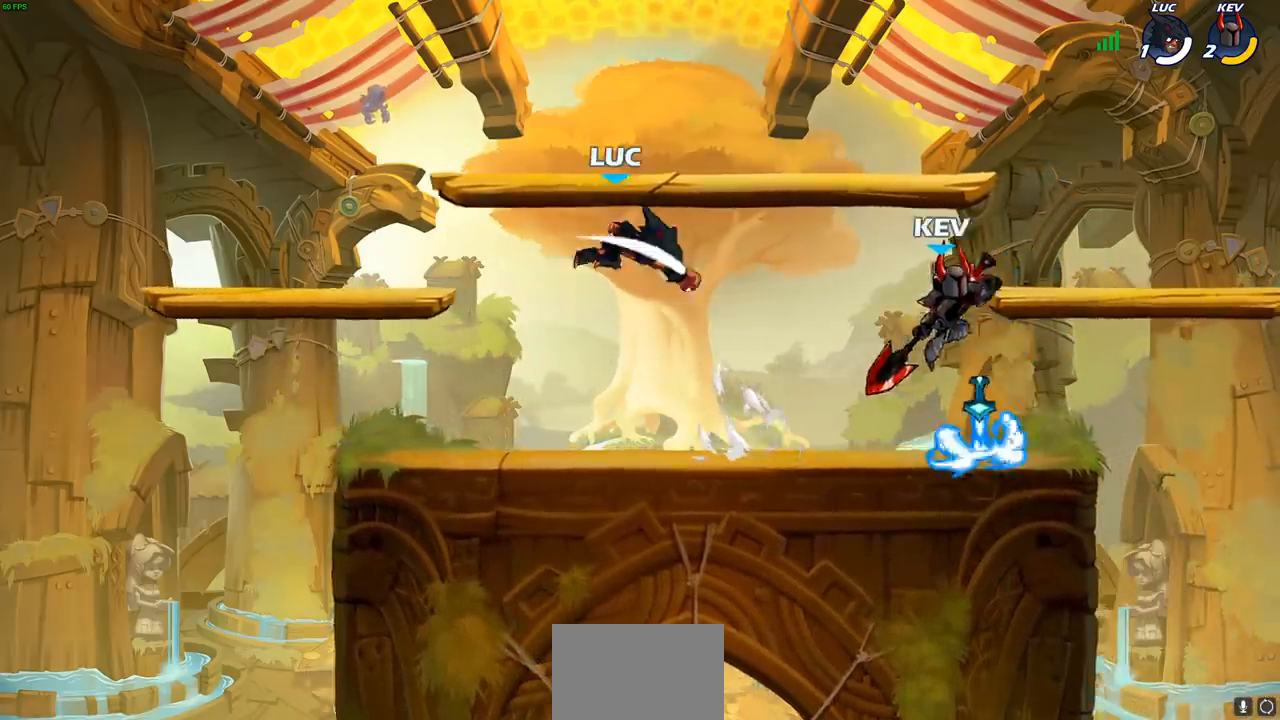
{"buttons": [], "left_stick": "down-left", "events": [[50, "left_stick", "left"], [267, "left_stick", "down-left"]]}
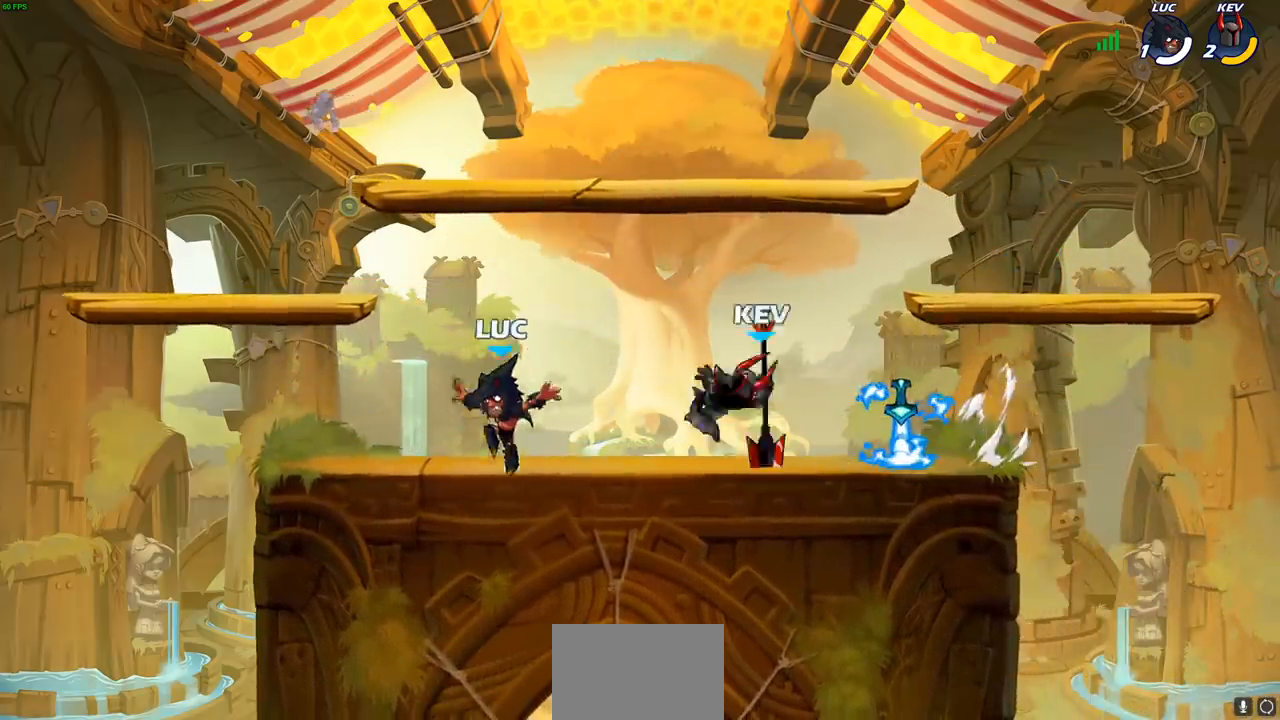
{"buttons": [], "left_stick": "center", "events": [[67, "left_stick", "left"], [217, "left_stick", "right"], [300, "R2", "down"], [367, "left_stick", "center"], [383, "R2", "up"], [433, "SQUARE", "down"], [500, "SQUARE", "up"]]}
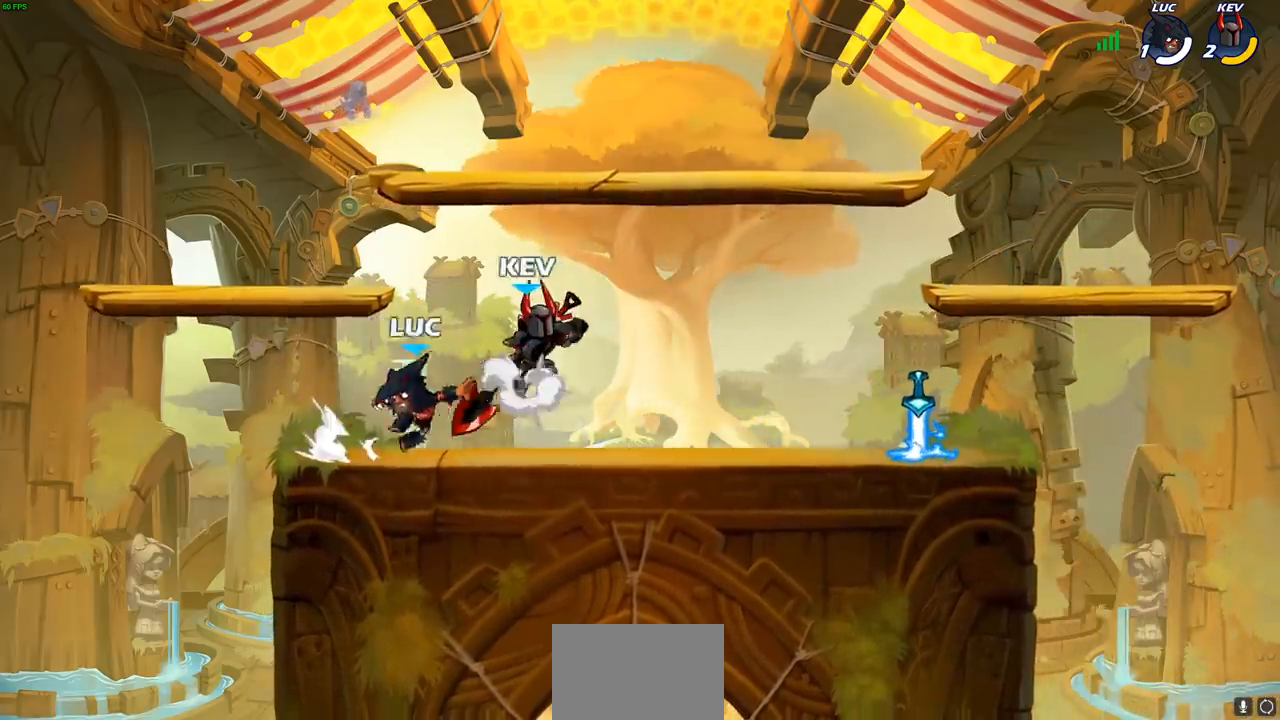
{"buttons": [], "left_stick": "left", "events": [[117, "SQUARE", "down"], [200, "SQUARE", "up"], [433, "left_stick", "left"]]}
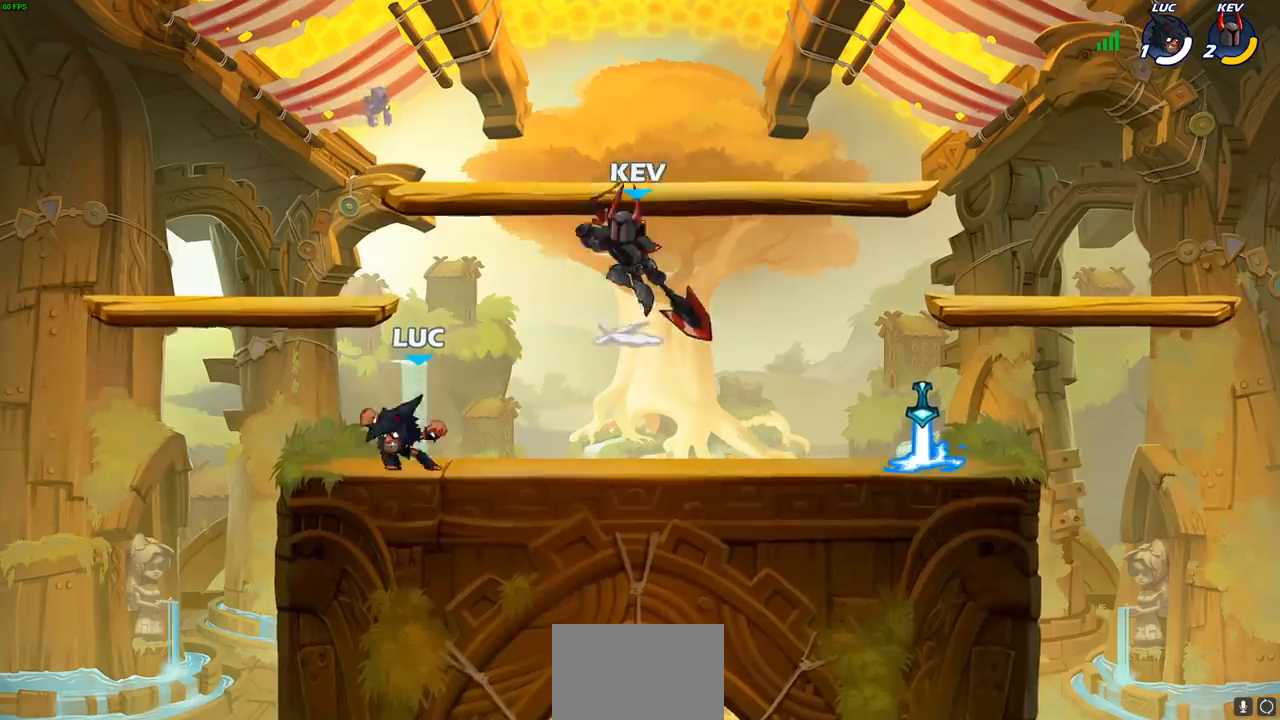
{"buttons": [], "left_stick": "right", "events": [[150, "R2", "down"], [217, "R2", "up"], [233, "left_stick", "right"]]}
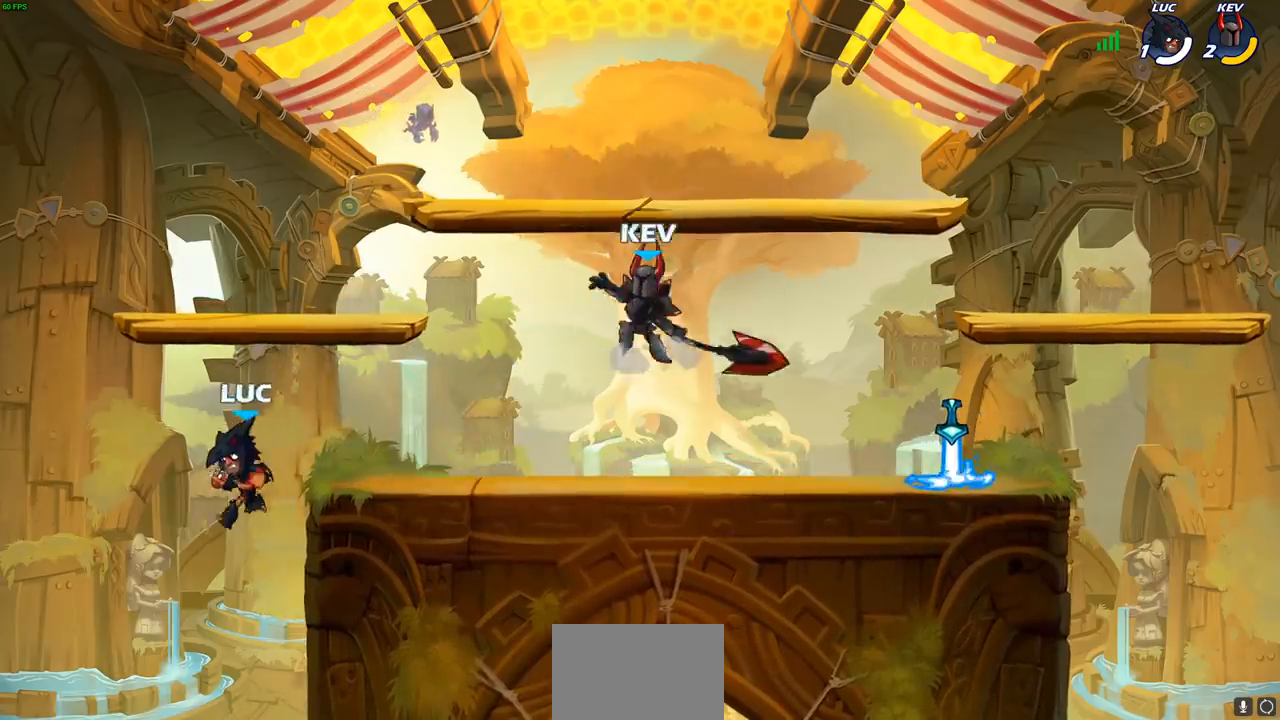
{"buttons": ["CROSS"], "left_stick": "up-right", "events": [[17, "left_stick", "up-right"], [100, "CROSS", "down"]]}
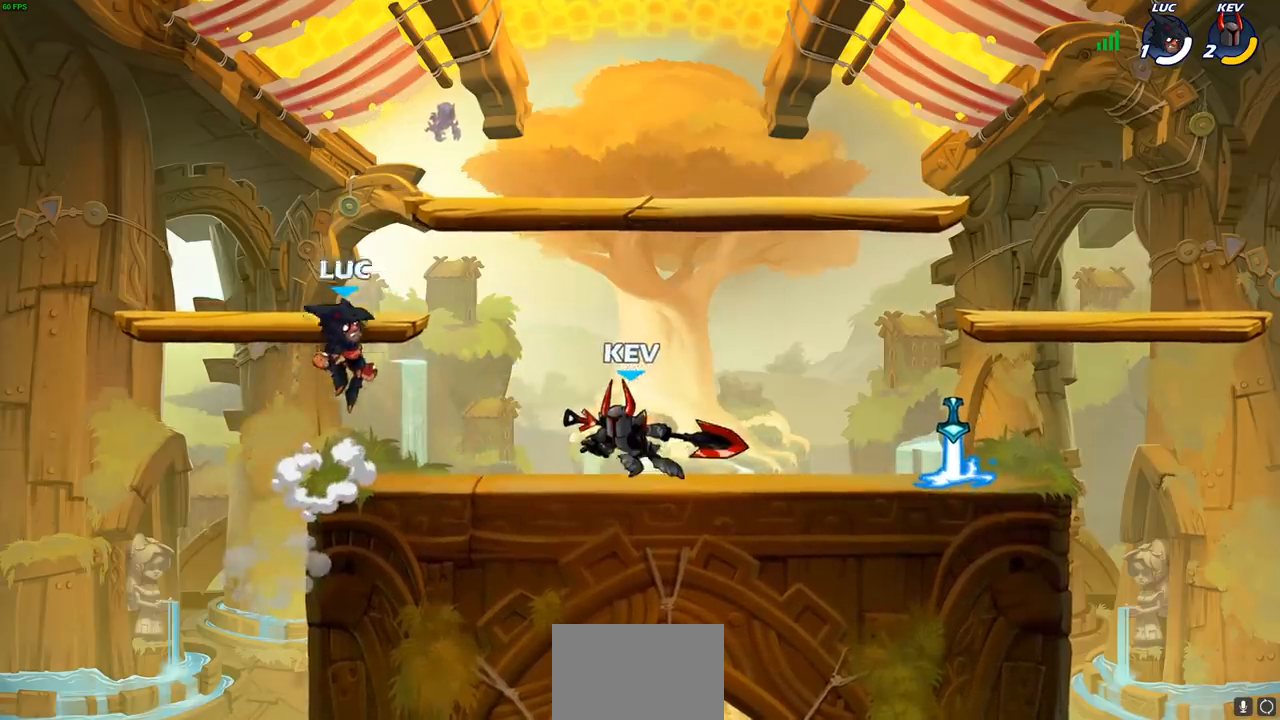
{"buttons": [], "left_stick": "down-left"}